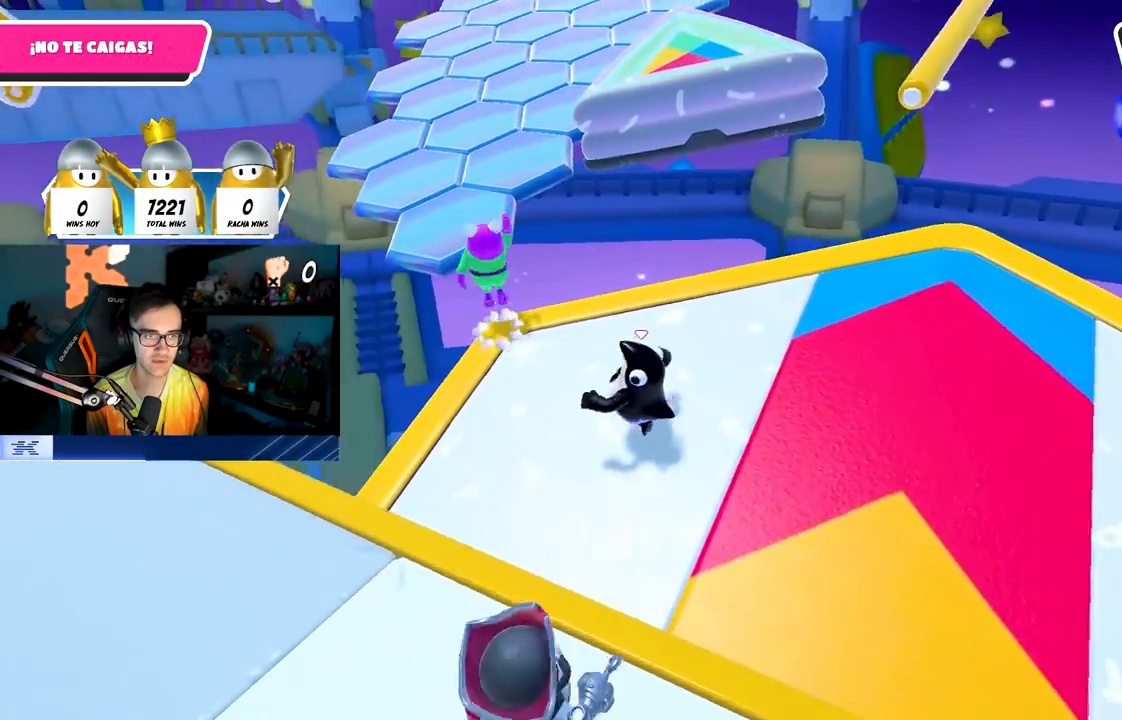
Gameplay with a controller (PlayStation layout); each line is a JSON object with the inputs held at the frame after it. "events" lists button and stick changes between this image and that frame as [ms after this image, input, new state], when the widget could be followed in between.
{"buttons": [], "left_stick": "up-right", "right_stick": "center", "events": [[17, "left_stick", "down"], [50, "right_stick", "right"], [183, "left_stick", "right"], [217, "right_stick", "center"], [250, "left_stick", "up-right"]]}
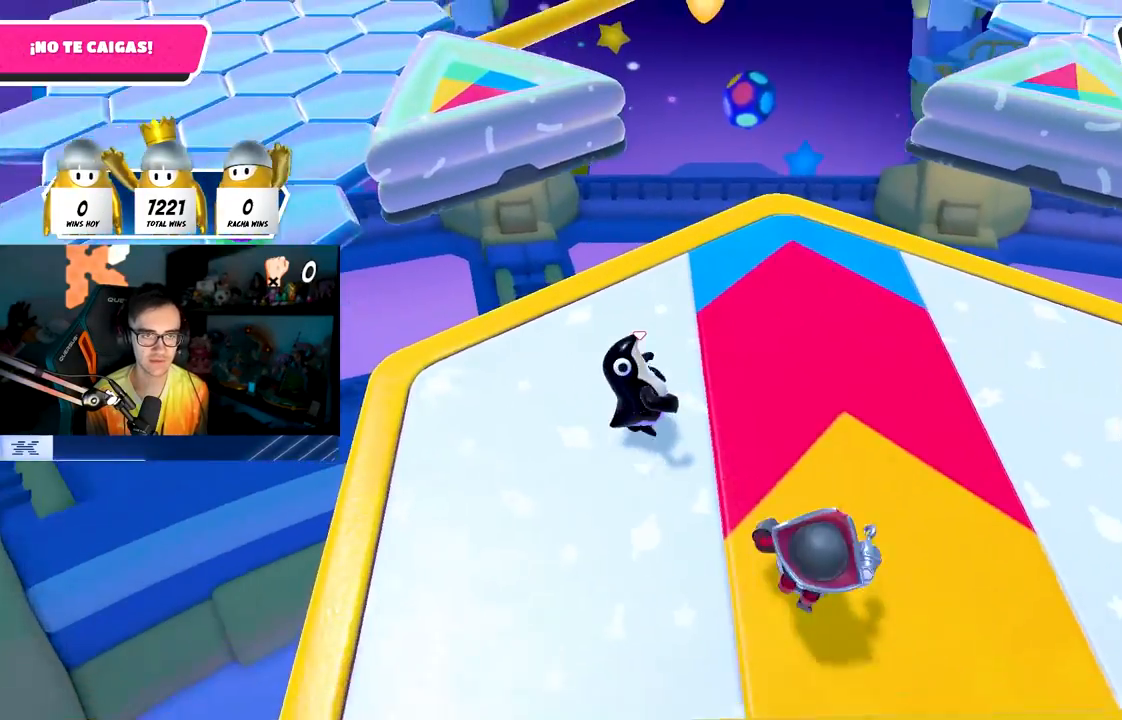
{"buttons": [], "left_stick": "down-right", "right_stick": "center", "events": [[500, "left_stick", "down-right"]]}
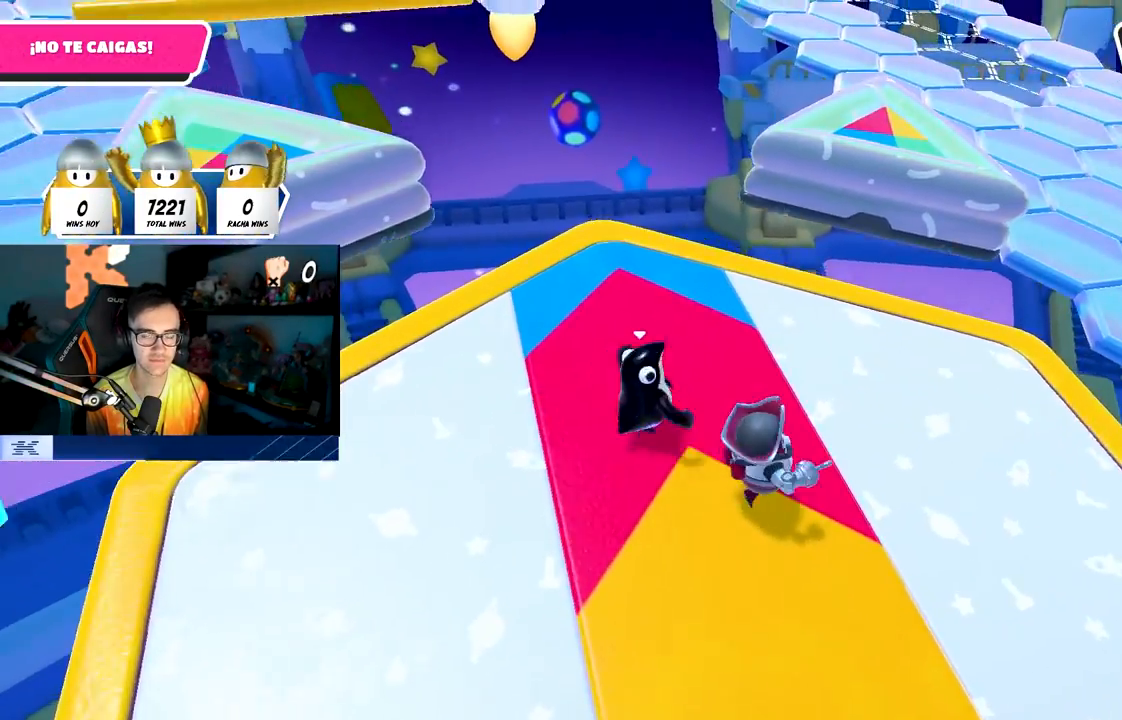
{"buttons": [], "left_stick": "right", "right_stick": "center", "events": [[250, "left_stick", "right"]]}
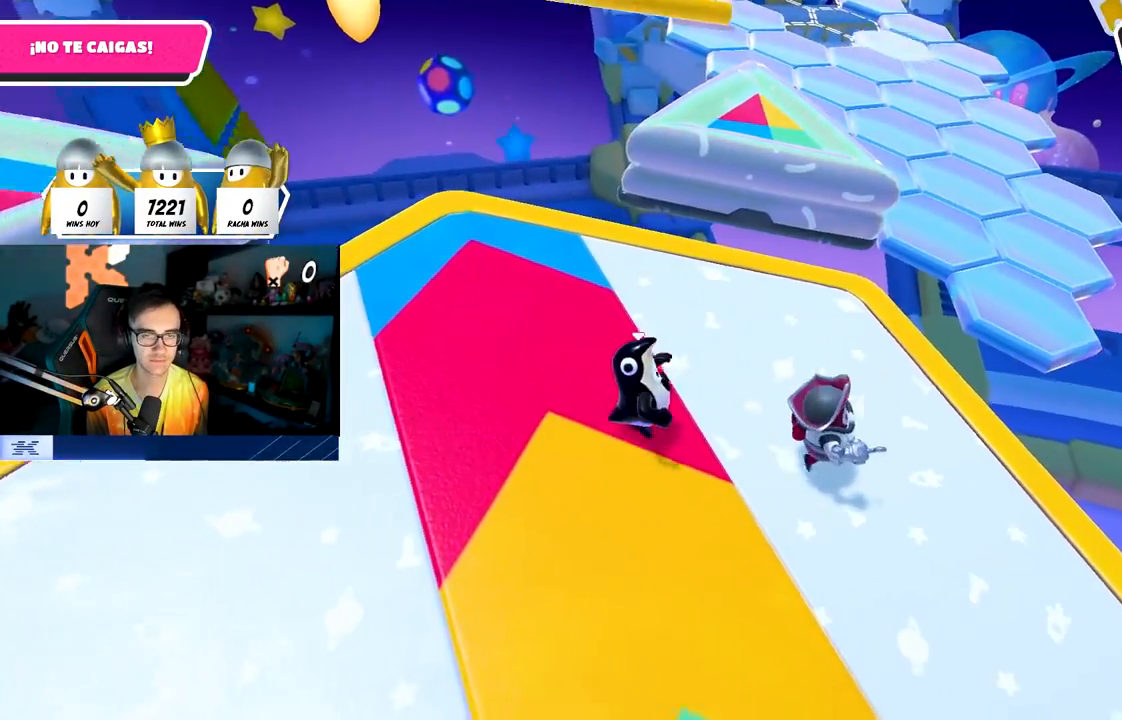
{"buttons": [], "left_stick": "right", "right_stick": "center", "events": []}
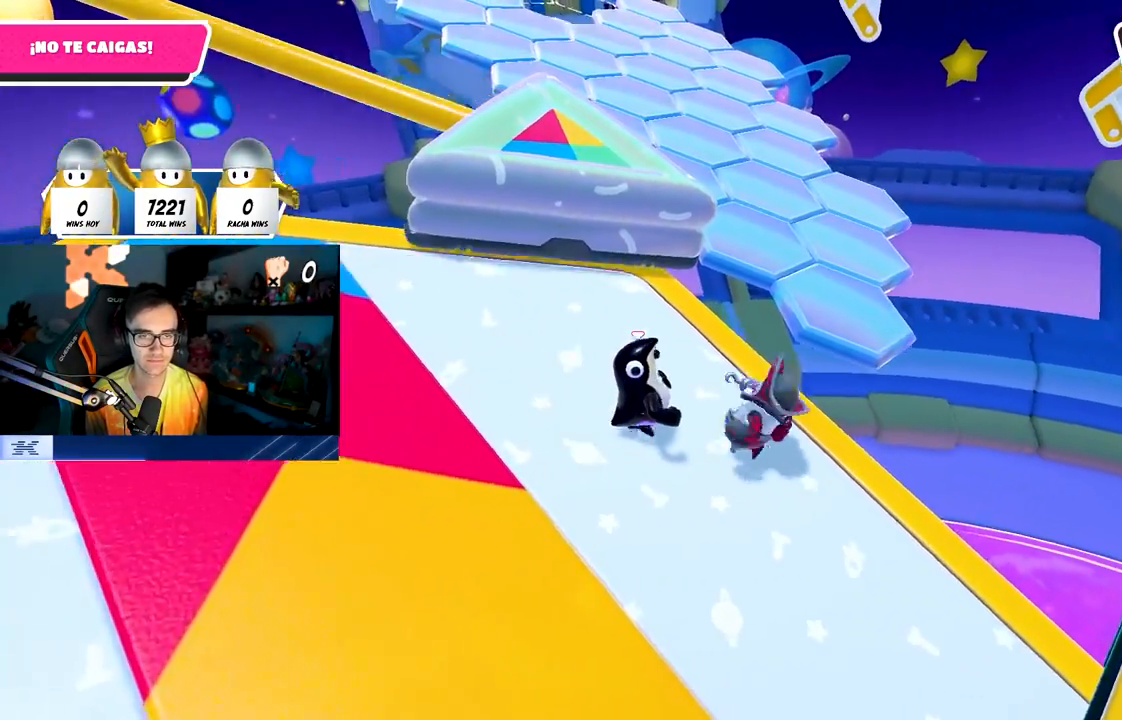
{"buttons": [], "left_stick": "left", "right_stick": "left", "events": [[50, "left_stick", "up-right"], [133, "R2", "down"], [150, "right_stick", "up-left"], [217, "left_stick", "left"], [300, "R2", "up"], [350, "right_stick", "left"]]}
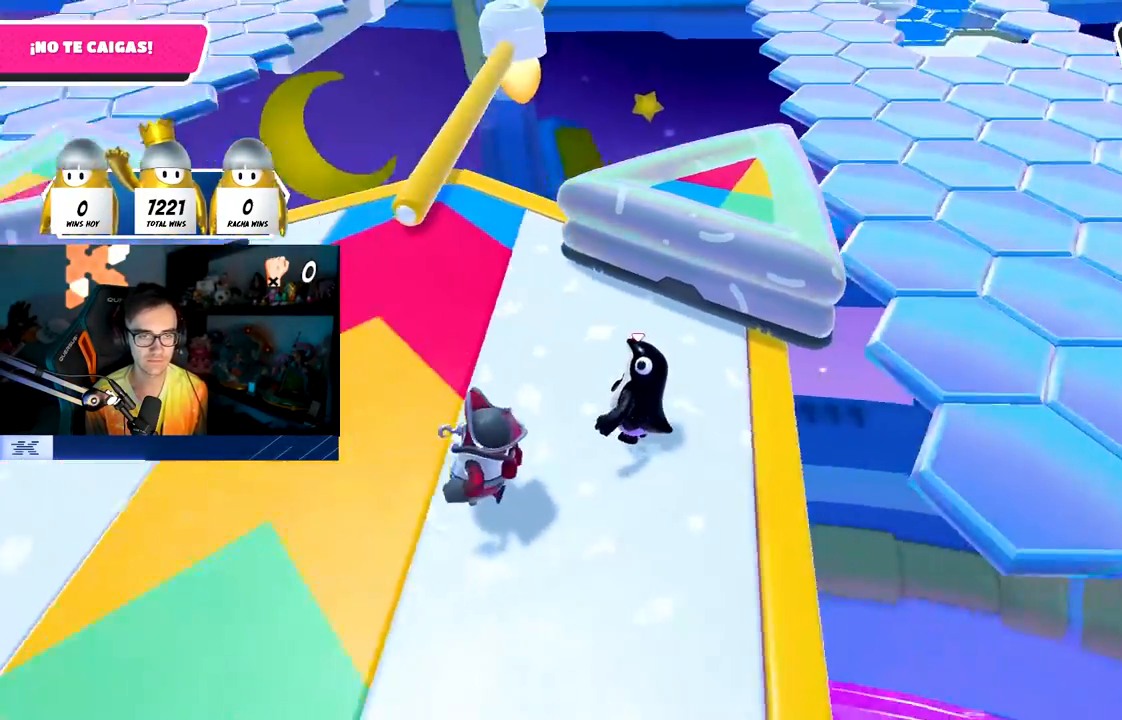
{"buttons": [], "left_stick": "left", "right_stick": "center", "events": [[17, "right_stick", "center"], [33, "left_stick", "up-left"], [433, "left_stick", "left"]]}
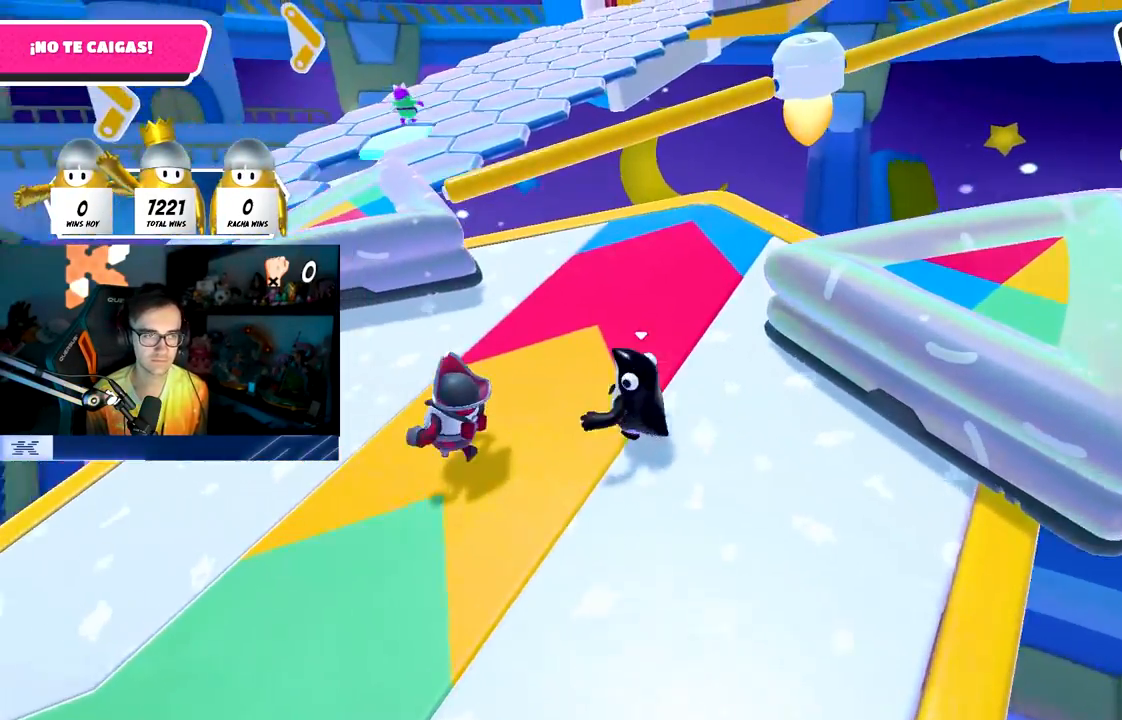
{"buttons": [], "left_stick": "up", "right_stick": "center", "events": [[33, "left_stick", "down-left"], [183, "right_stick", "down-right"], [267, "right_stick", "right"], [283, "left_stick", "up-left"], [333, "left_stick", "up"], [400, "right_stick", "center"]]}
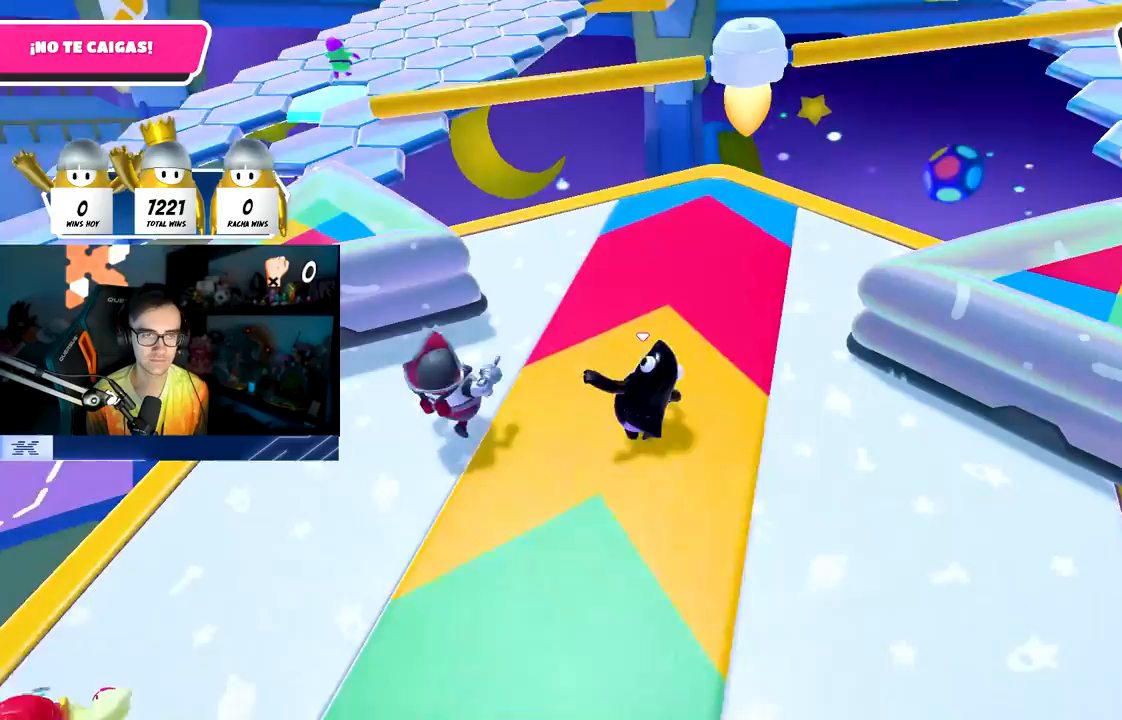
{"buttons": [], "left_stick": "up", "right_stick": "center", "events": [[50, "left_stick", "center"], [117, "left_stick", "up-left"], [217, "left_stick", "up"]]}
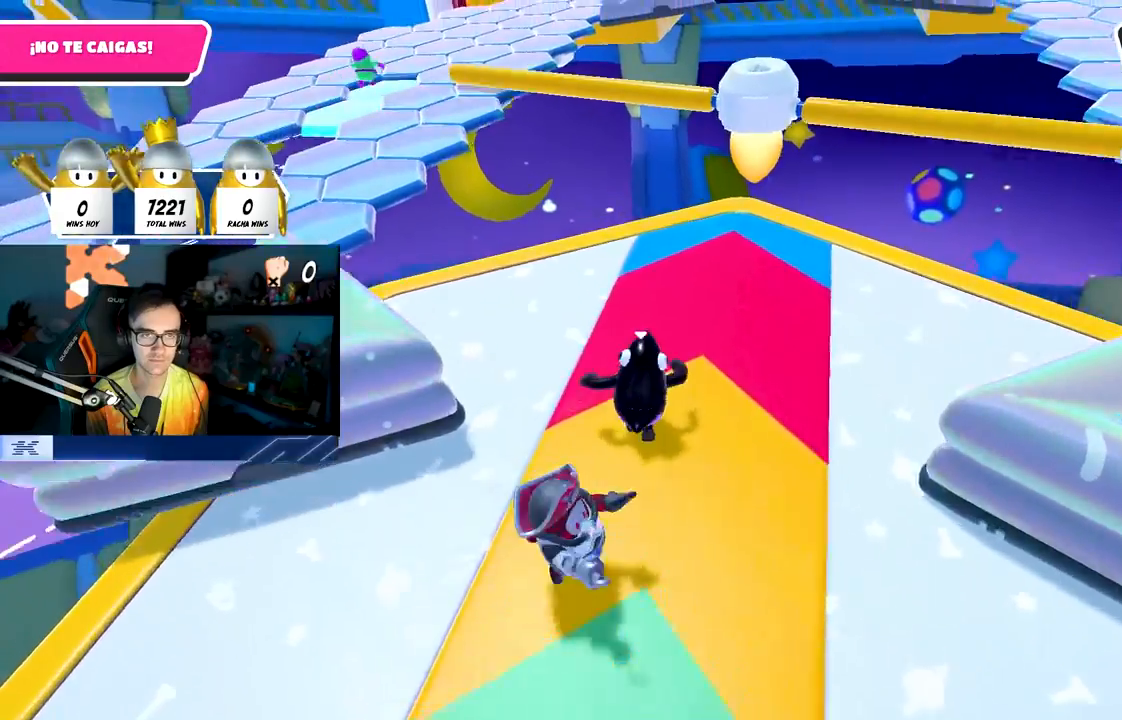
{"buttons": [], "left_stick": "up-left", "right_stick": "center", "events": [[83, "right_stick", "down-right"], [150, "right_stick", "center"], [500, "left_stick", "up-left"]]}
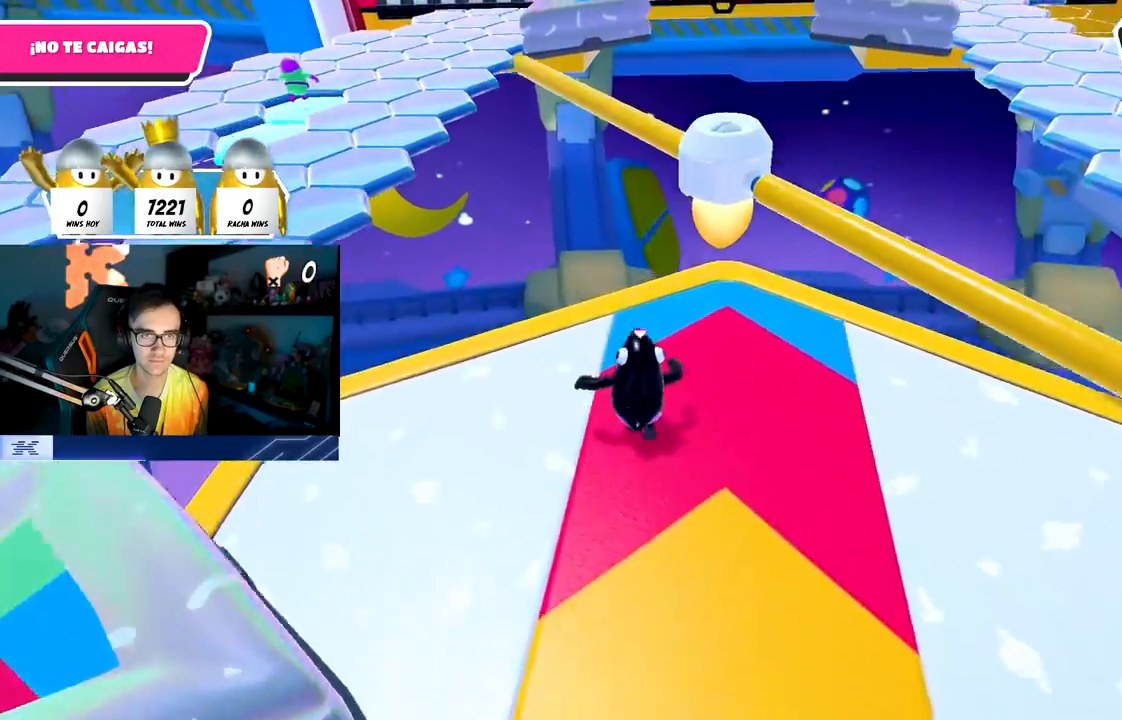
{"buttons": ["CROSS"], "left_stick": "down-right", "right_stick": "center", "events": [[167, "left_stick", "up-right"], [267, "left_stick", "right"], [367, "CROSS", "down"], [400, "left_stick", "down-right"]]}
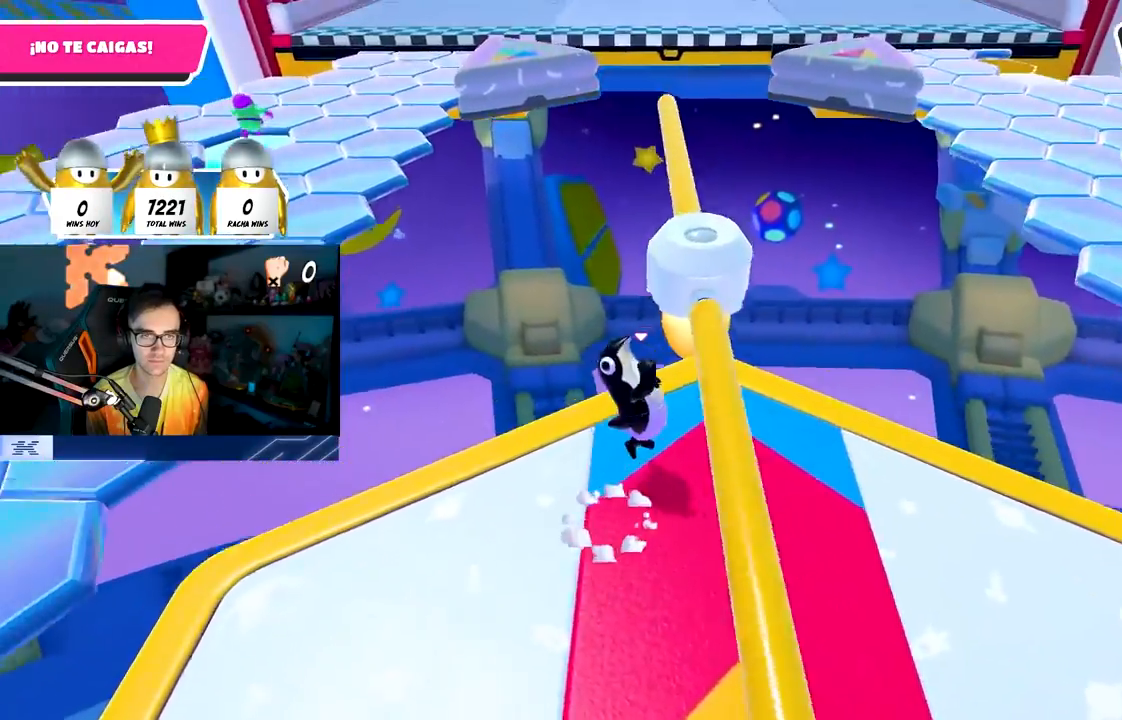
{"buttons": [], "left_stick": "left", "right_stick": "left", "events": [[67, "CROSS", "up"], [233, "left_stick", "down"], [233, "right_stick", "left"], [400, "left_stick", "down-left"], [500, "left_stick", "left"]]}
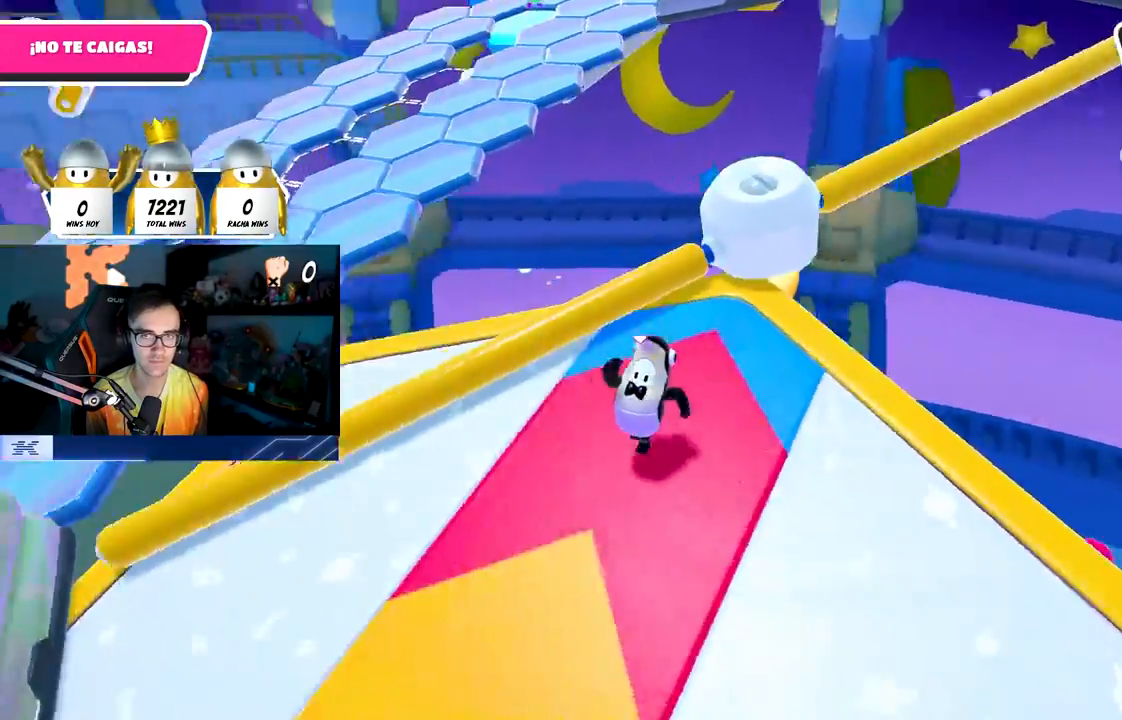
{"buttons": [], "left_stick": "up", "right_stick": "center", "events": [[150, "right_stick", "down-left"], [267, "right_stick", "center"], [400, "left_stick", "up"], [417, "CROSS", "down"], [500, "CROSS", "up"]]}
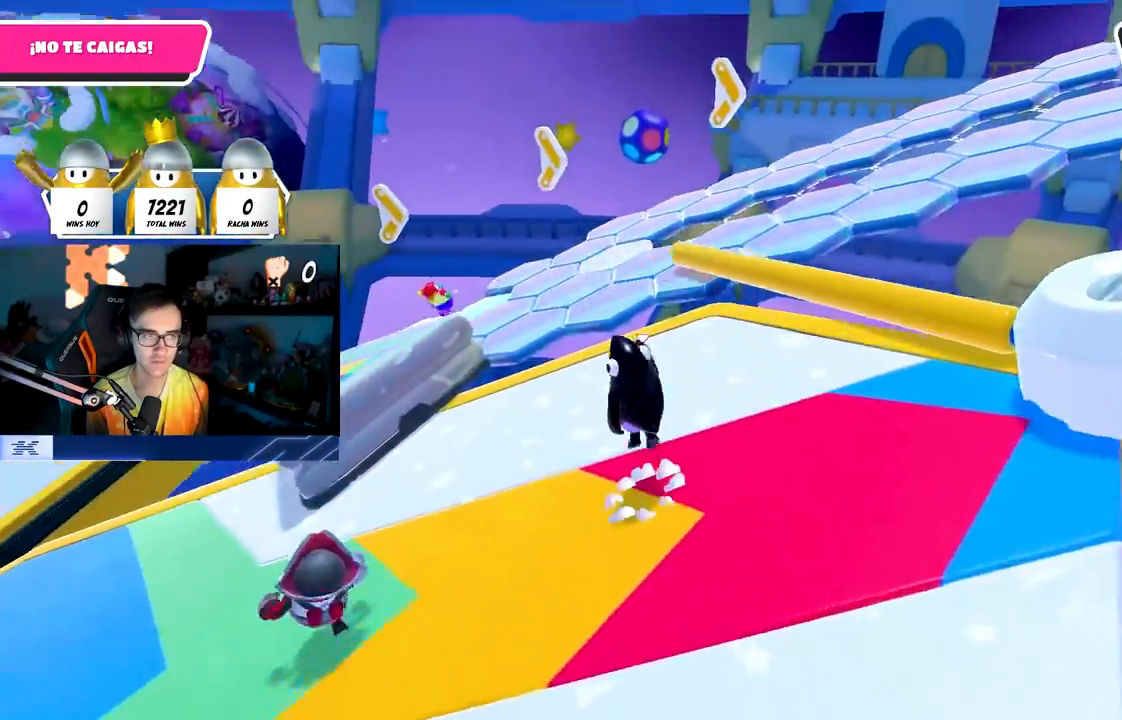
{"buttons": [], "left_stick": "up-right", "right_stick": "right", "events": [[100, "left_stick", "up-right"], [200, "right_stick", "right"], [317, "left_stick", "right"], [450, "left_stick", "up-right"]]}
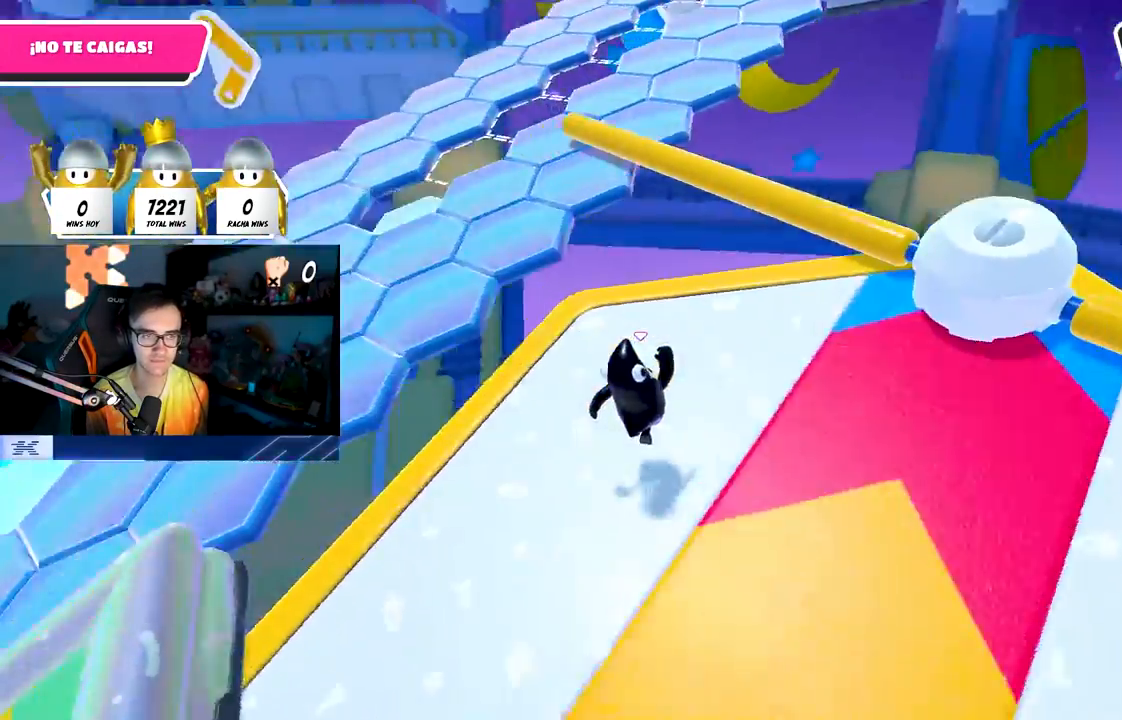
{"buttons": [], "left_stick": "up", "right_stick": "center", "events": [[167, "right_stick", "center"], [367, "left_stick", "up"]]}
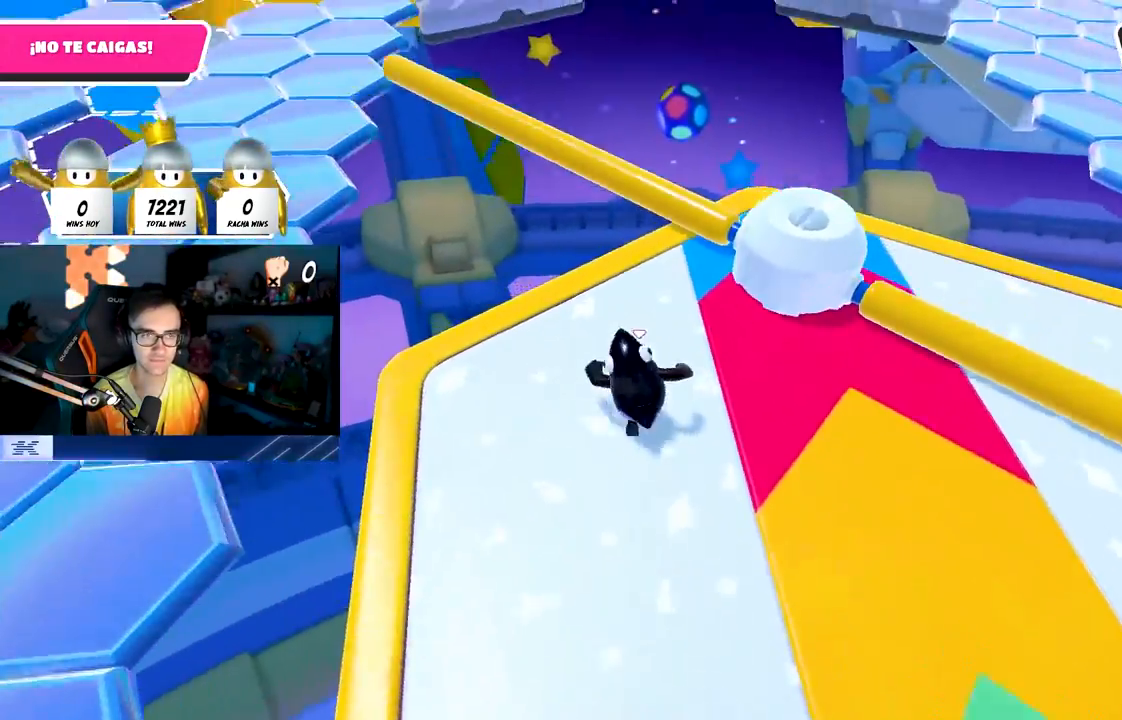
{"buttons": [], "left_stick": "up-right", "right_stick": "up", "events": [[100, "left_stick", "up-right"], [250, "left_stick", "up-left"], [367, "right_stick", "up"], [383, "left_stick", "up-right"]]}
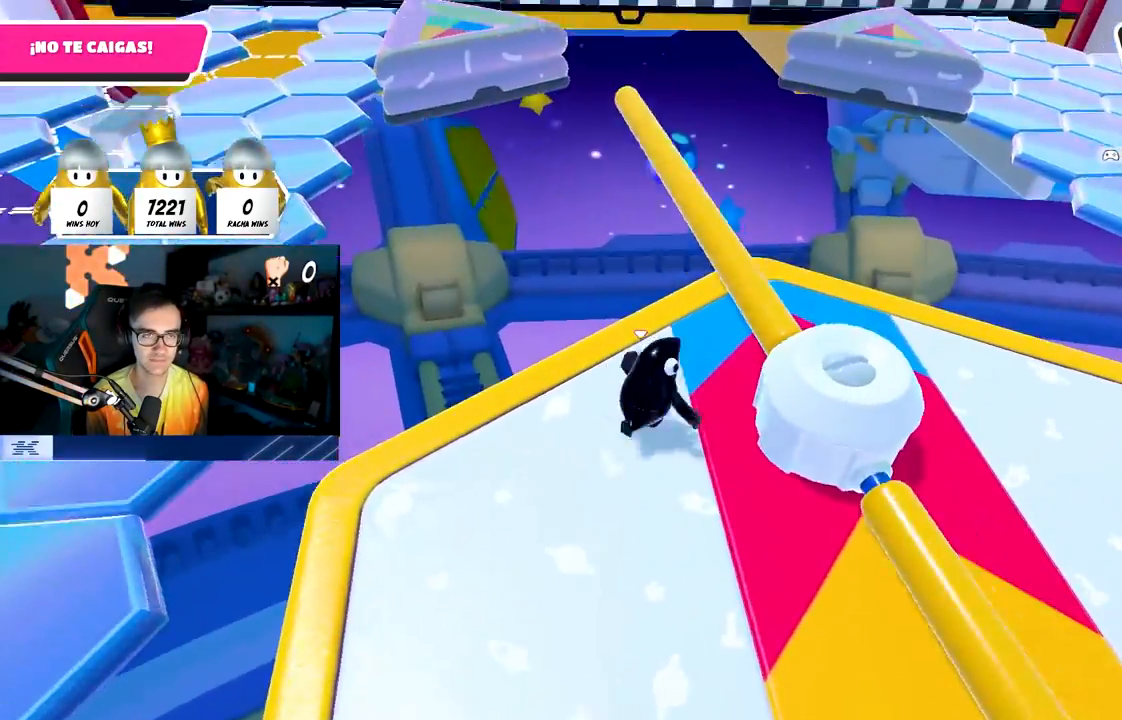
{"buttons": [], "left_stick": "up", "right_stick": "down-right", "events": [[50, "left_stick", "center"], [50, "right_stick", "center"], [183, "left_stick", "right"], [233, "right_stick", "down-right"], [400, "left_stick", "center"], [467, "left_stick", "up"]]}
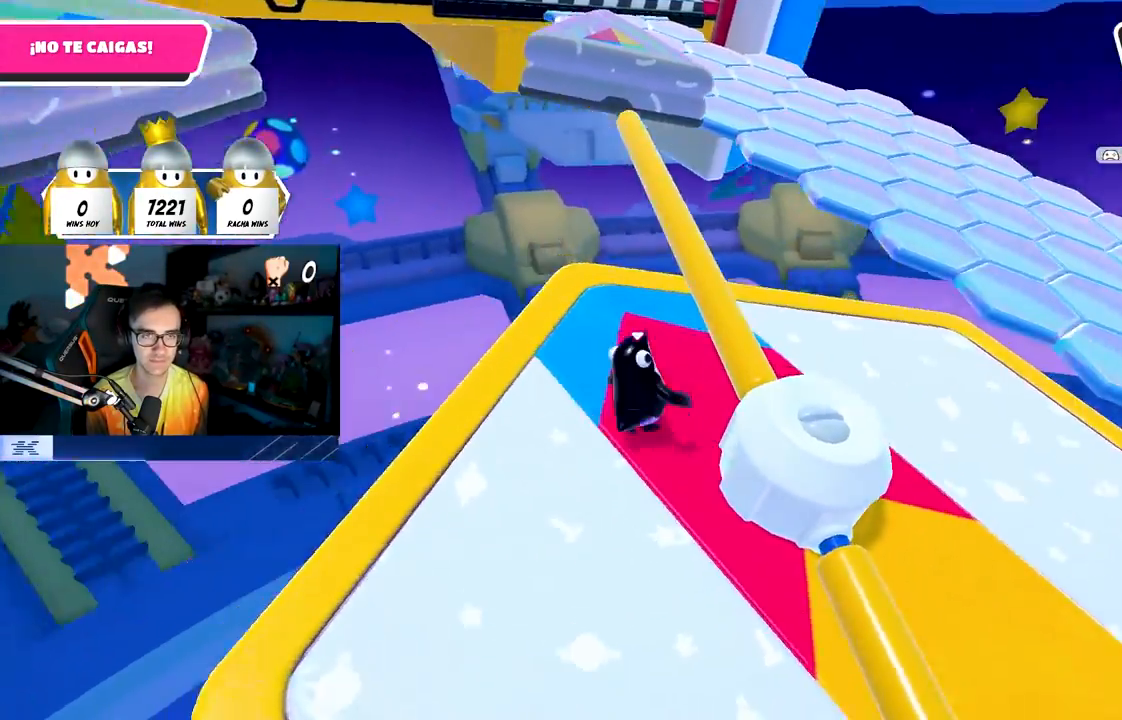
{"buttons": [], "left_stick": "up-right", "right_stick": "left", "events": [[117, "left_stick", "up-left"], [183, "right_stick", "center"], [267, "left_stick", "right"], [267, "right_stick", "left"], [433, "left_stick", "up-right"]]}
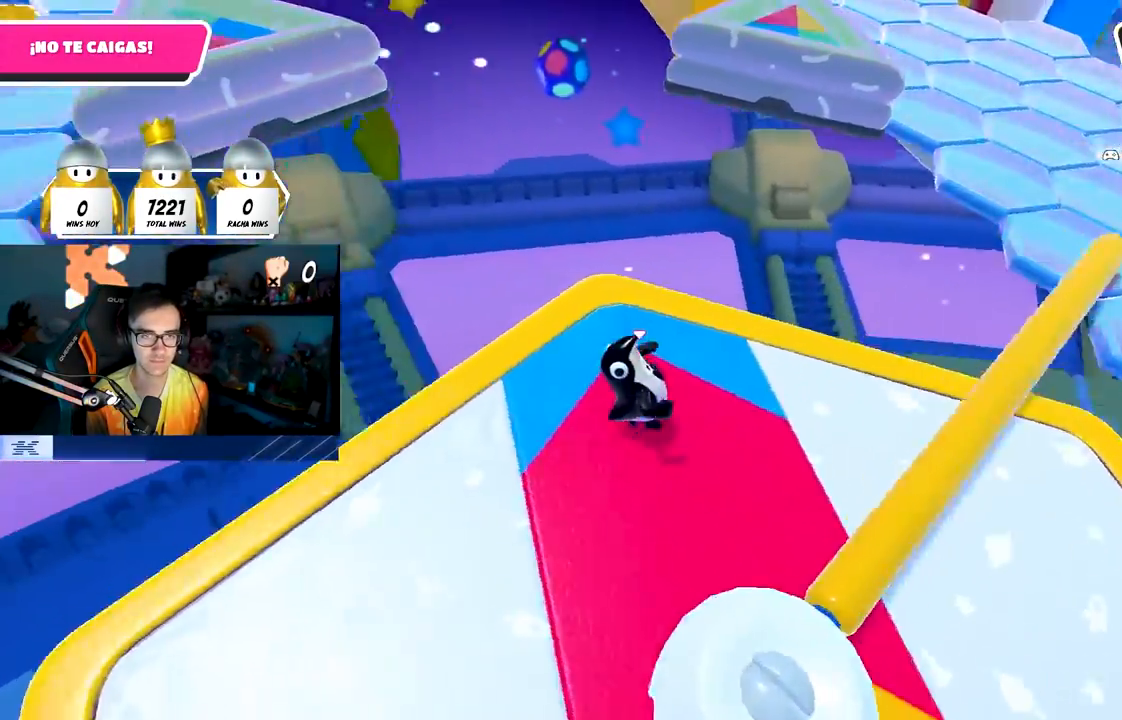
{"buttons": [], "left_stick": "up", "right_stick": "center", "events": [[133, "left_stick", "down-right"], [283, "left_stick", "left"], [400, "right_stick", "center"], [450, "left_stick", "up"]]}
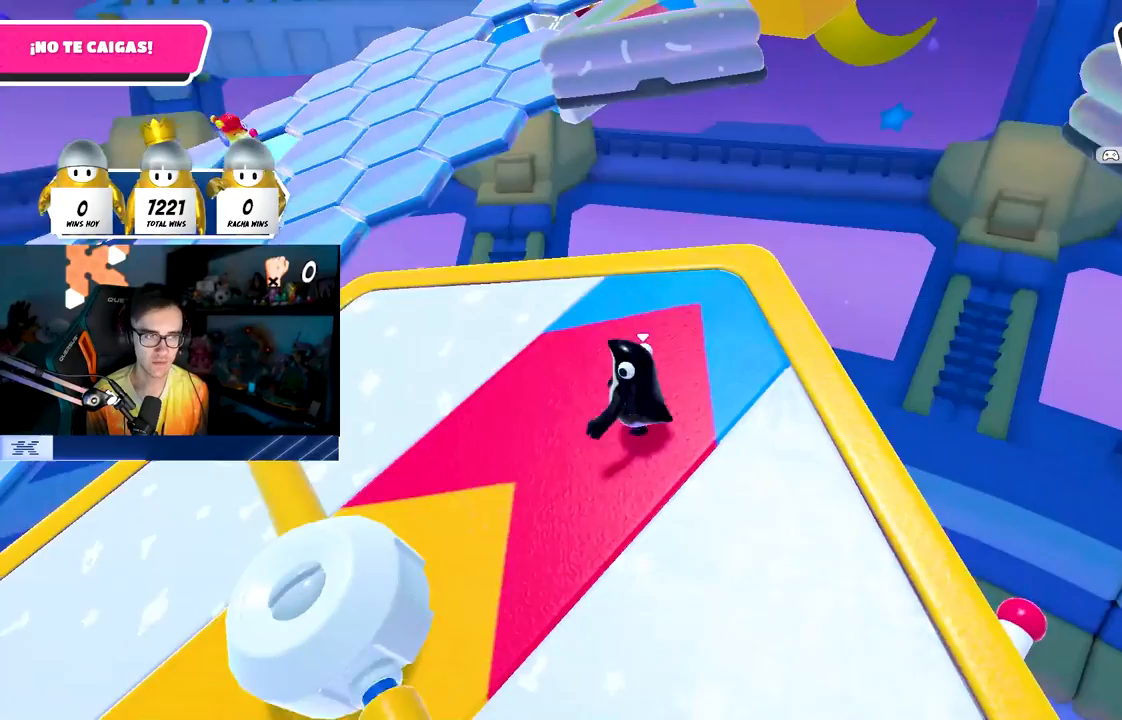
{"buttons": [], "left_stick": "left", "right_stick": "center", "events": [[117, "left_stick", "left"]]}
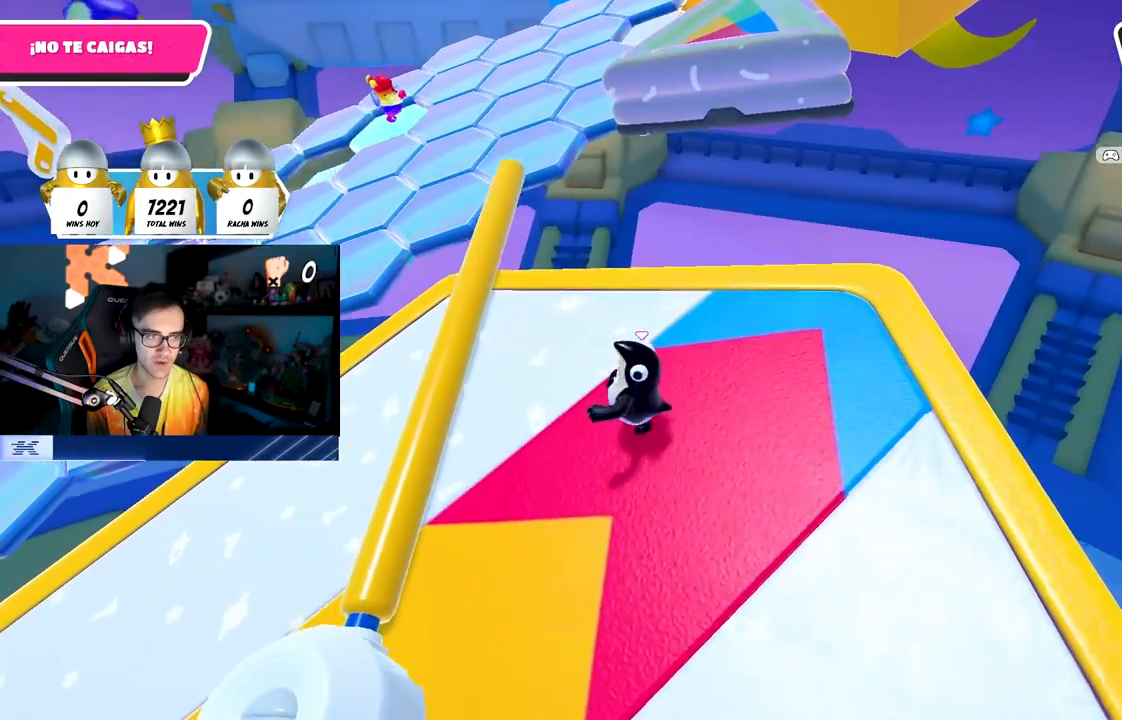
{"buttons": [], "left_stick": "down-right", "right_stick": "up-right", "events": [[50, "CROSS", "down"], [133, "left_stick", "up-left"], [217, "CROSS", "up"], [367, "right_stick", "right"], [400, "left_stick", "right"], [467, "left_stick", "down-right"], [467, "right_stick", "up-right"]]}
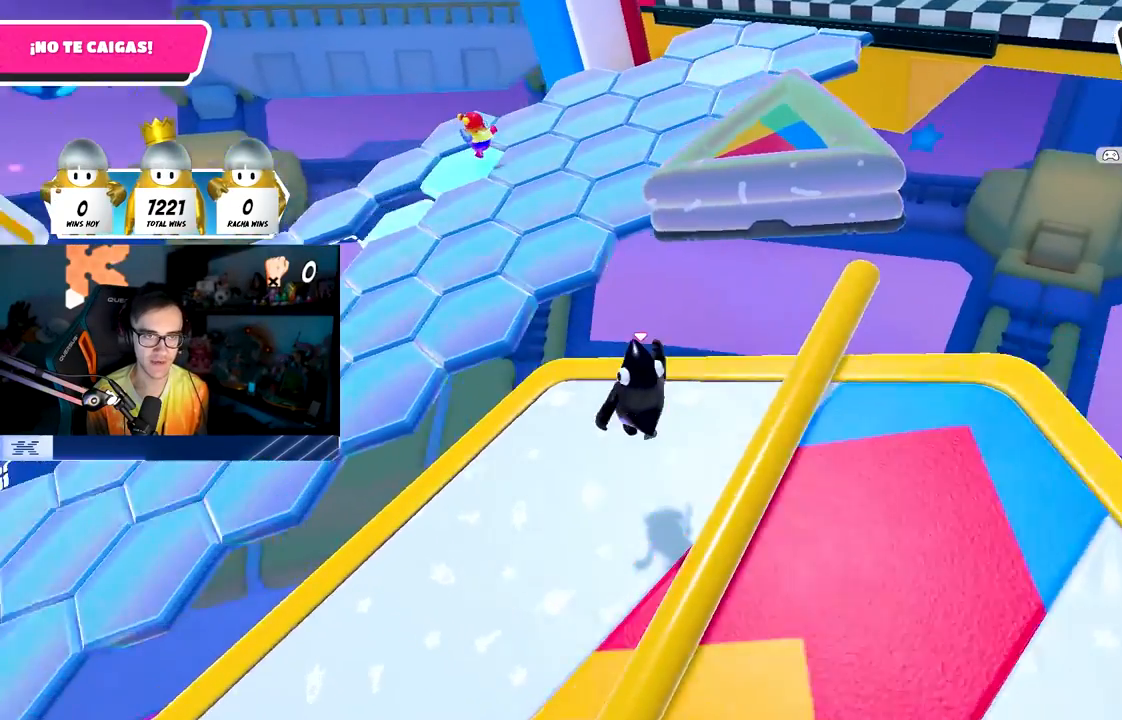
{"buttons": [], "left_stick": "up-right", "right_stick": "down", "events": [[217, "right_stick", "up"], [233, "left_stick", "right"], [383, "right_stick", "center"], [400, "left_stick", "up-right"], [467, "right_stick", "down"]]}
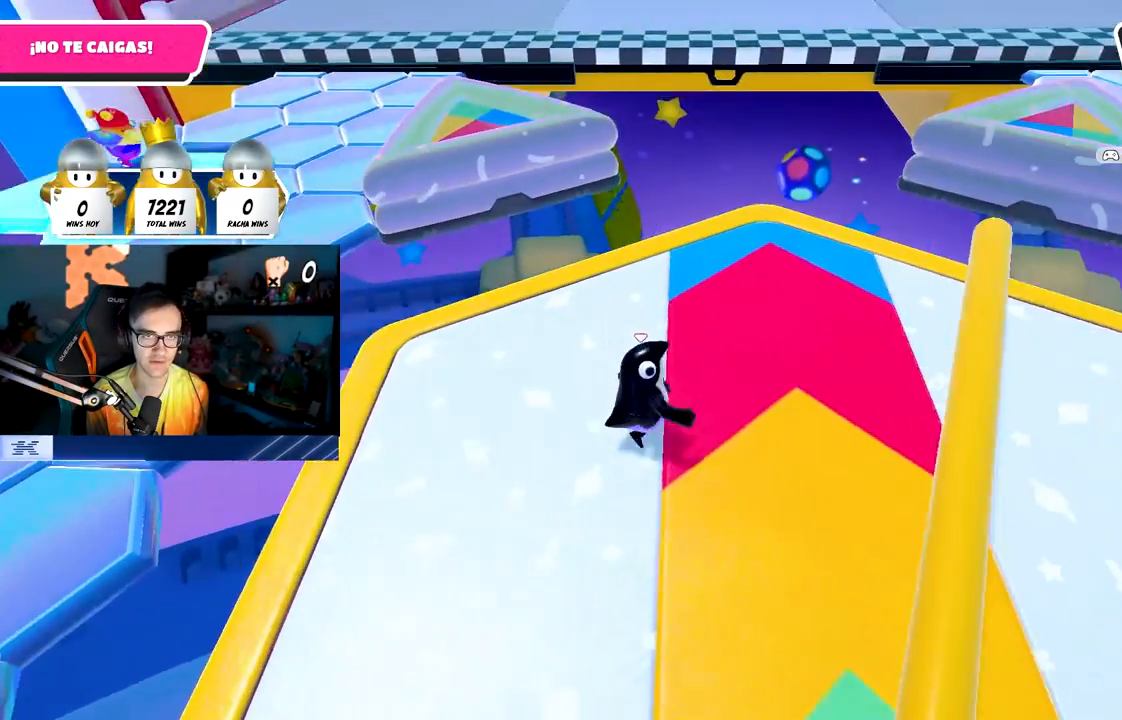
{"buttons": [], "left_stick": "up", "right_stick": "left", "events": [[167, "left_stick", "up"], [333, "right_stick", "center"], [500, "right_stick", "left"]]}
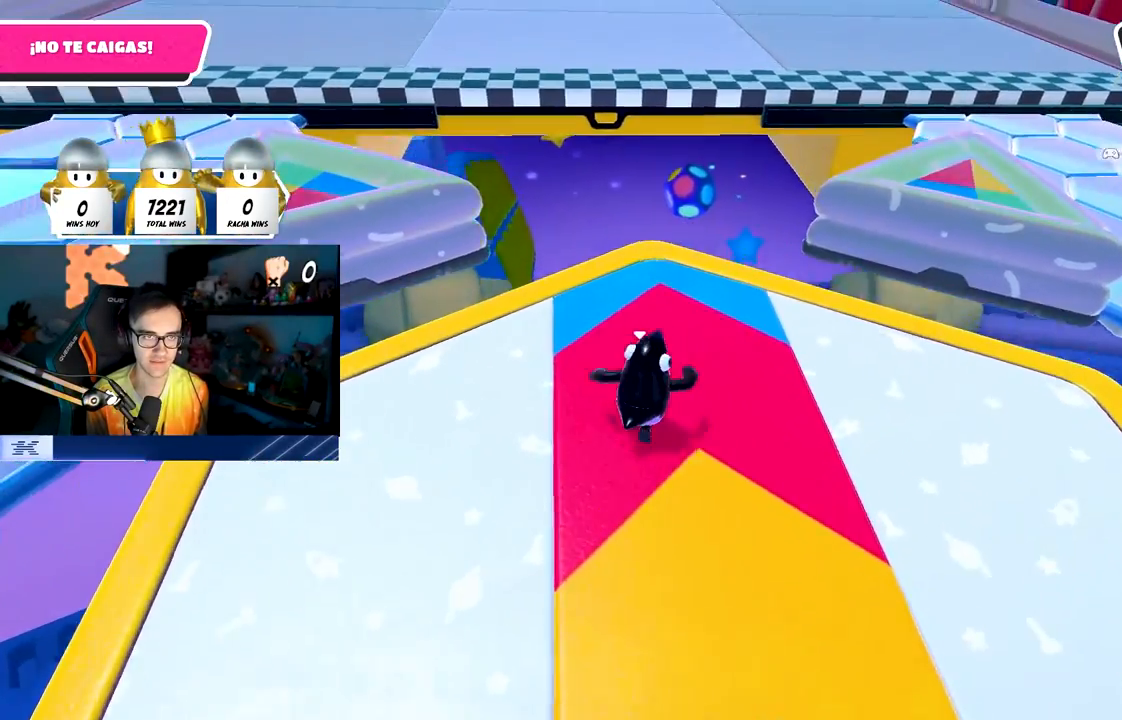
{"buttons": [], "left_stick": "up", "right_stick": "center", "events": [[67, "CROSS", "down"], [67, "right_stick", "center"], [200, "CROSS", "up"], [283, "SQUARE", "down"], [433, "SQUARE", "up"]]}
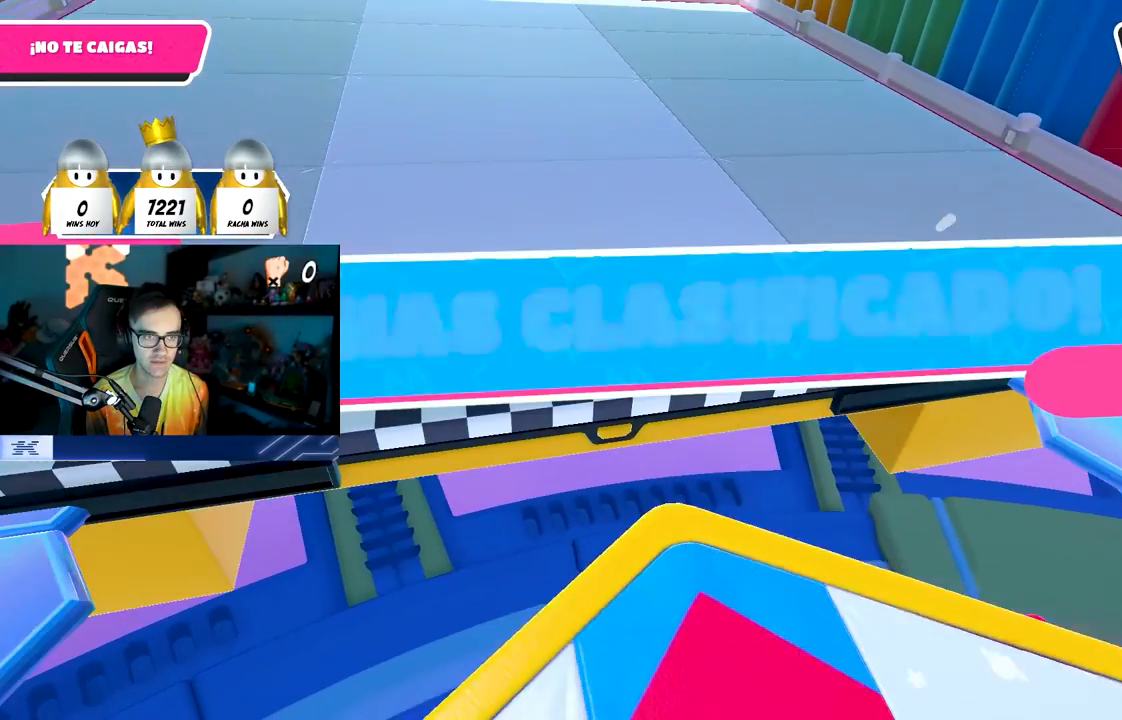
{"buttons": [], "left_stick": "up", "right_stick": "center", "events": [[133, "right_stick", "up-left"], [283, "right_stick", "center"]]}
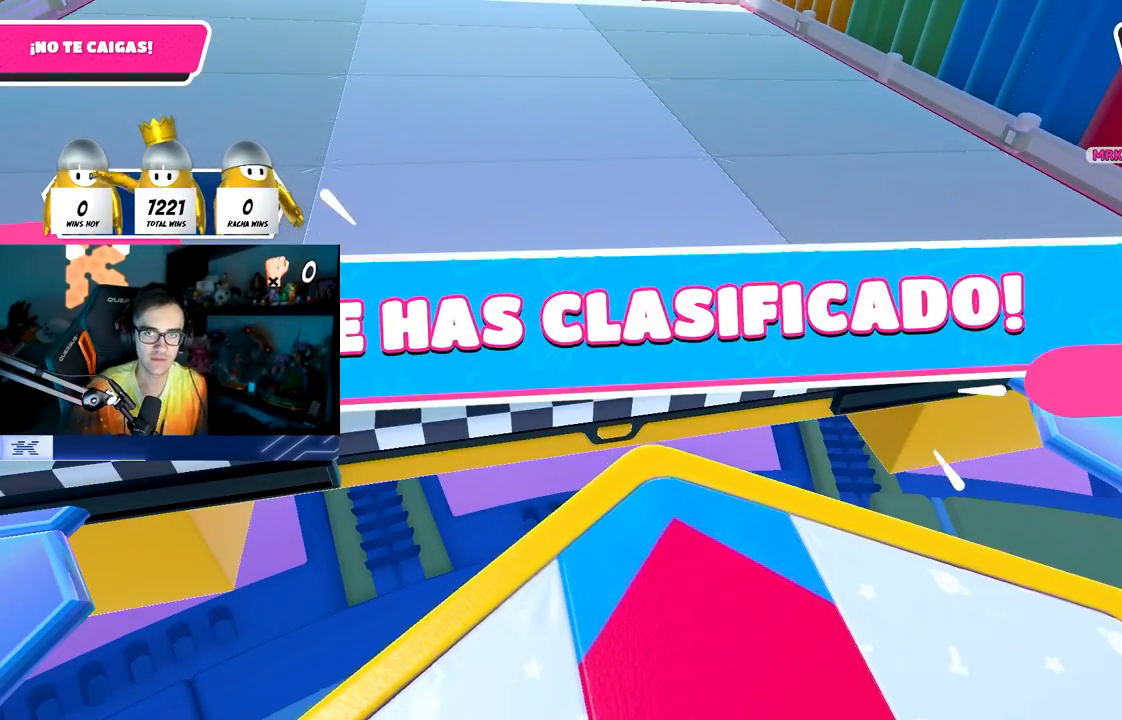
{"buttons": [], "left_stick": "center", "right_stick": "center", "events": [[67, "left_stick", "center"]]}
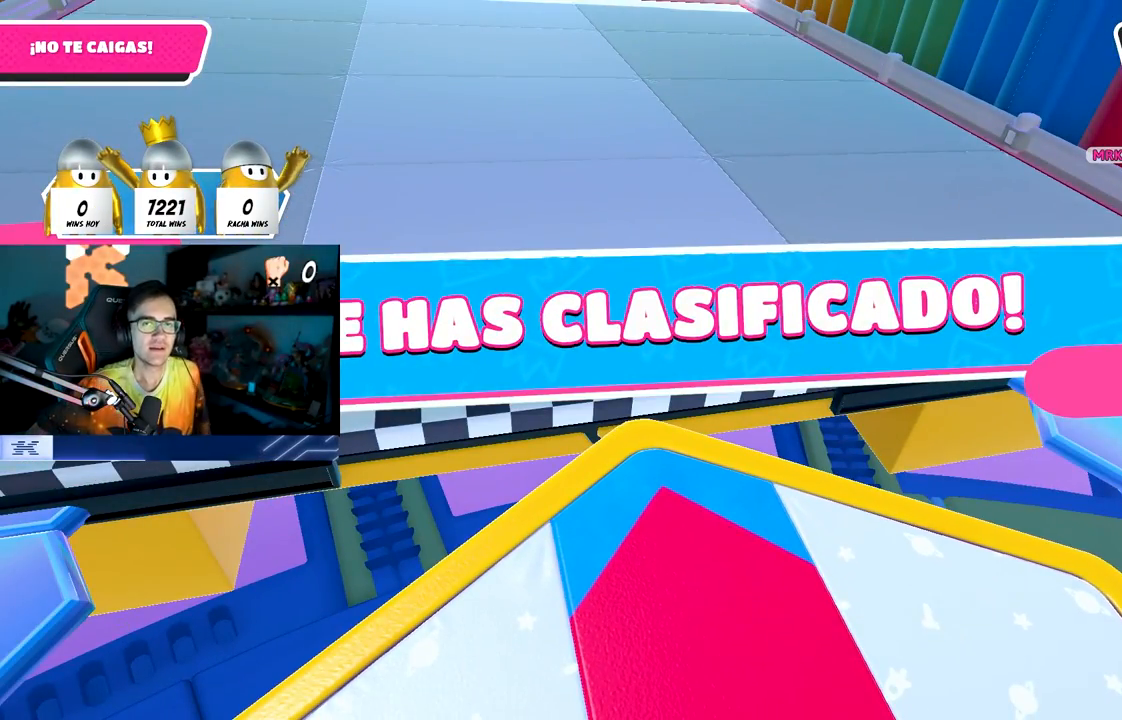
{"buttons": [], "left_stick": "center", "right_stick": "center", "events": []}
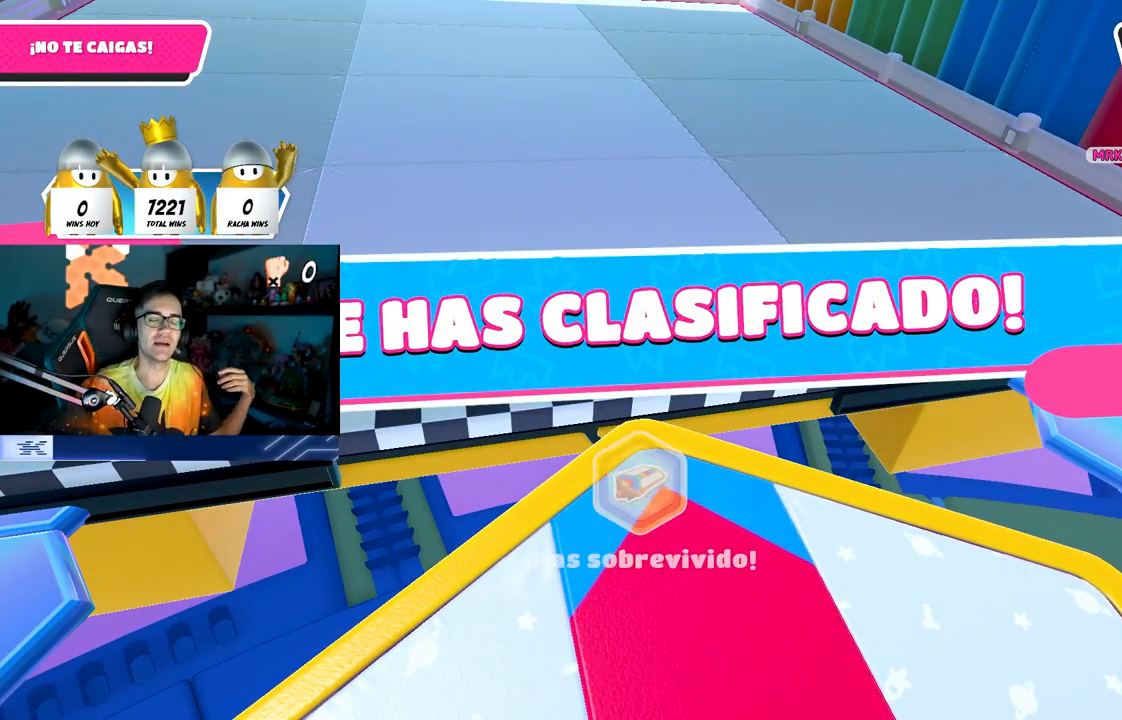
{"buttons": [], "left_stick": "center", "right_stick": "center", "events": []}
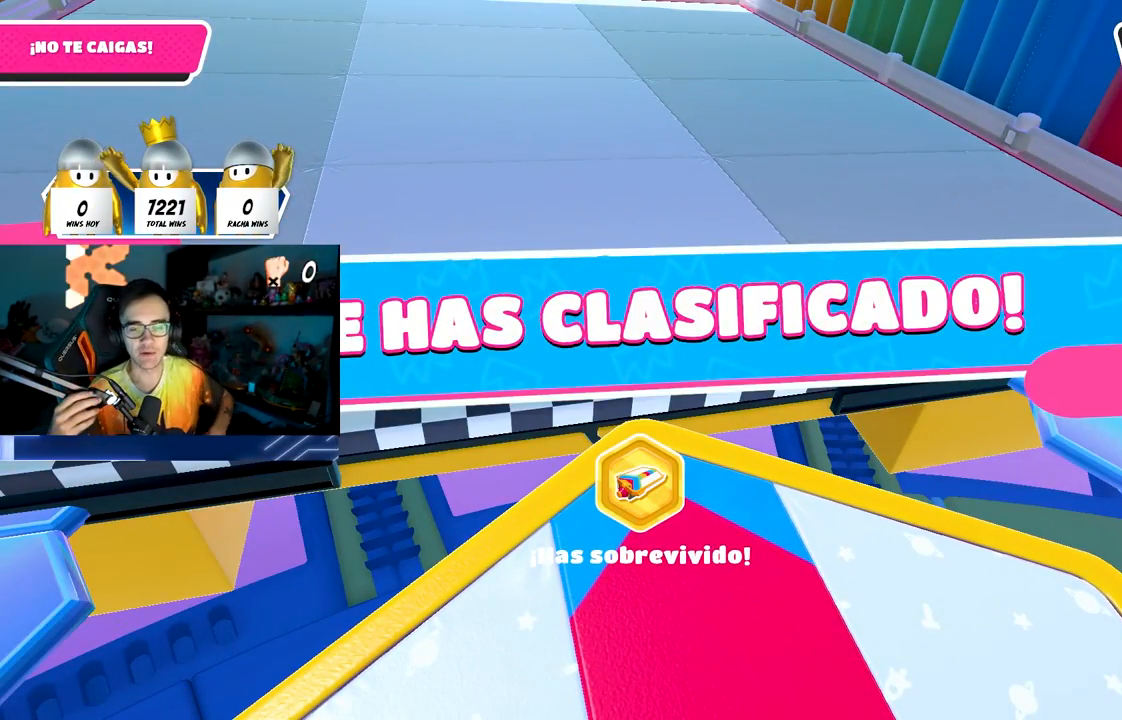
{"buttons": [], "left_stick": "center", "right_stick": "center", "events": []}
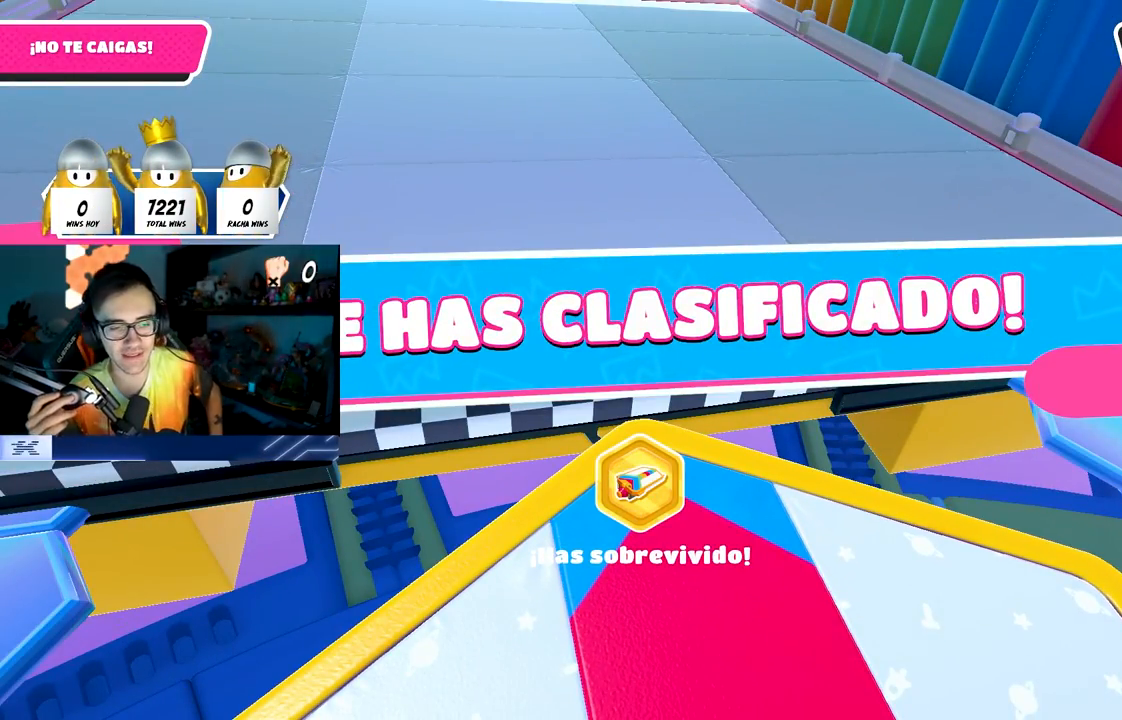
{"buttons": [], "left_stick": "center", "right_stick": "center", "events": []}